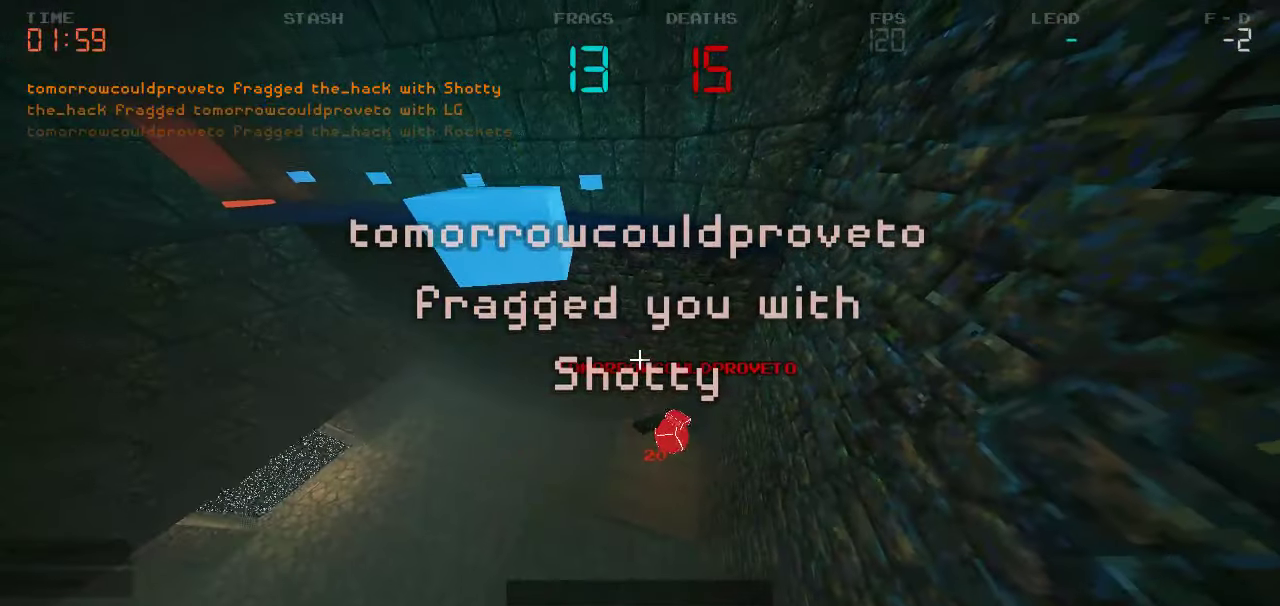
Gameplay with keyboard and mouse; each line is a JSON object with the keys held at the frame after it. "events" lists presses ("down") and releases ("up") of "a", "d", "s" and "w" between this image and that frame as [ms after this image, input, new state], when the widget could be followed in between. No other keys are recorded. Mouse buttons are not recorded. Not read: mouse_move.
{"keys": ["d", "s"], "events": []}
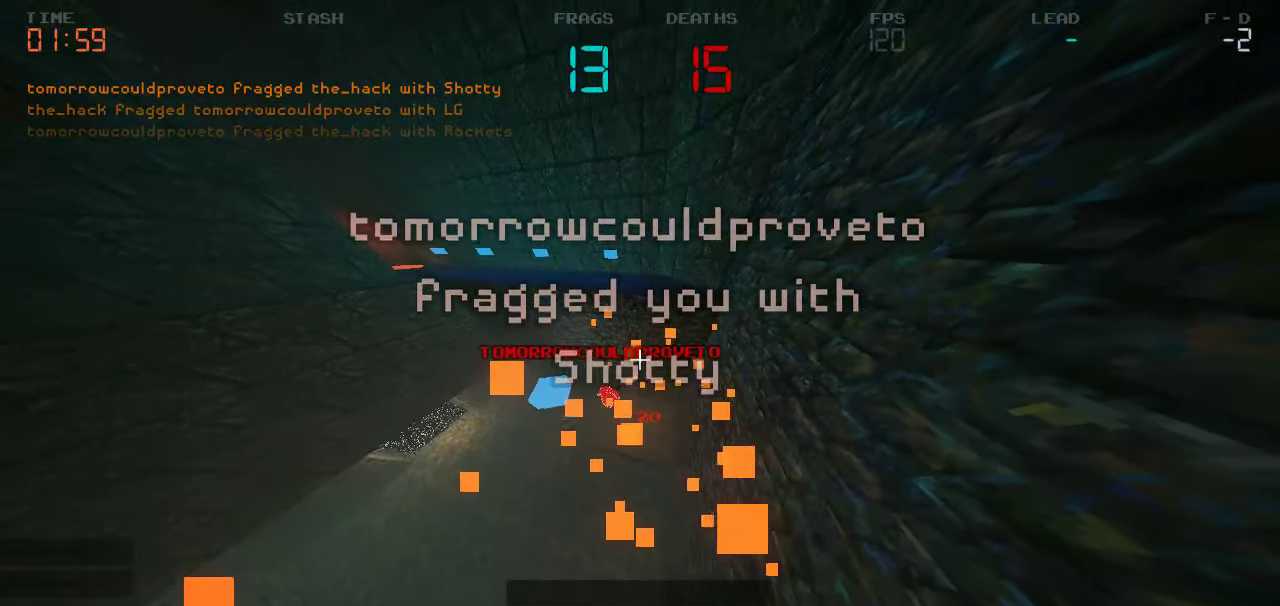
{"keys": ["d", "s"], "events": []}
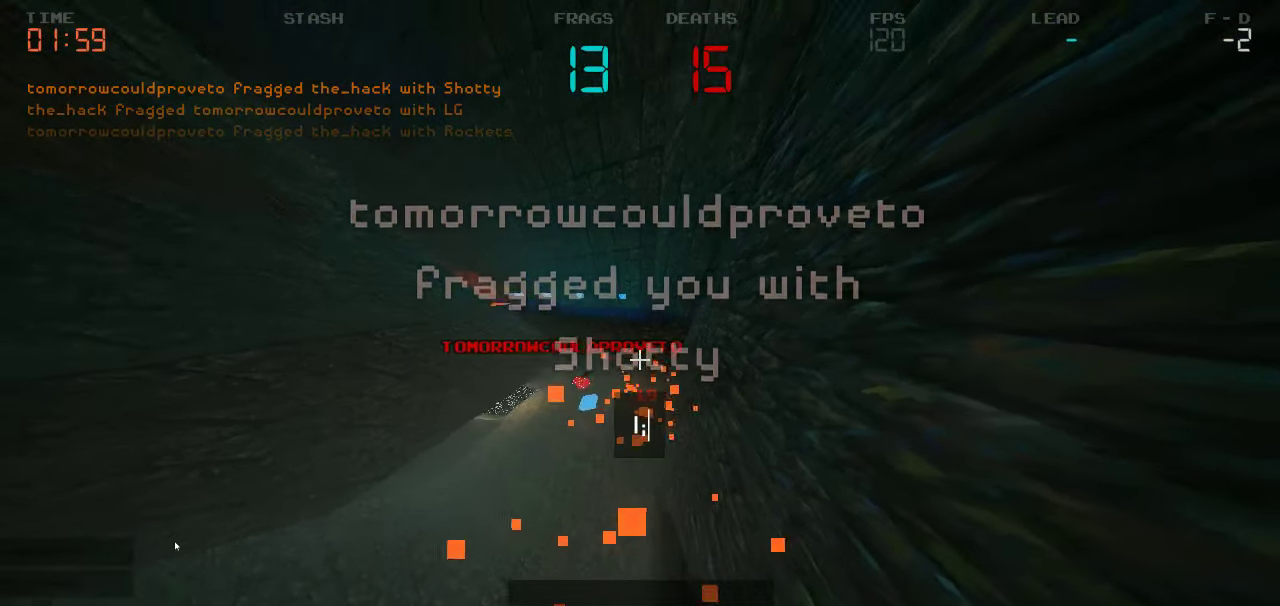
{"keys": ["d", "s"], "events": []}
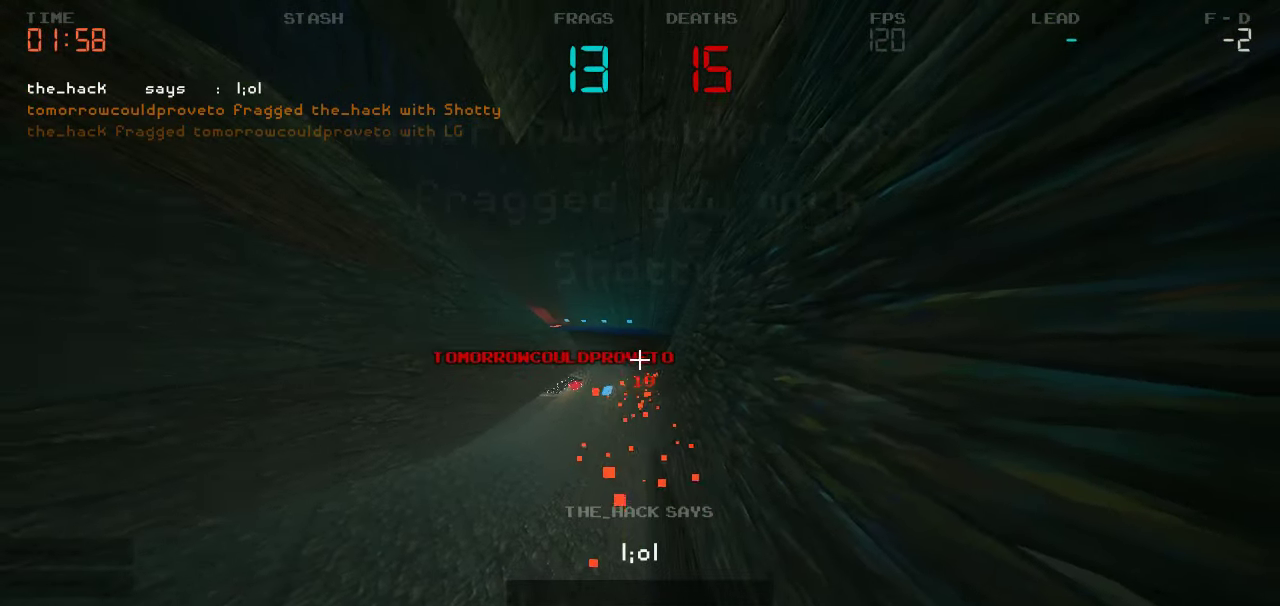
{"keys": []}
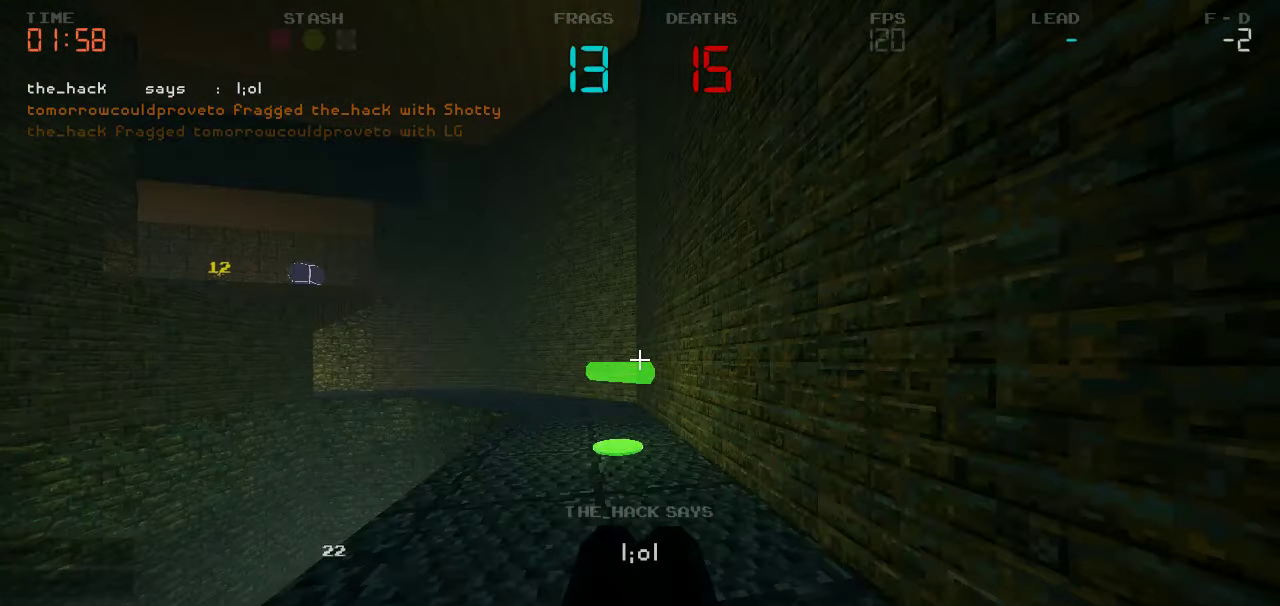
{"keys": ["d", "w"], "events": [[217, "w", "down"], [433, "d", "down"]]}
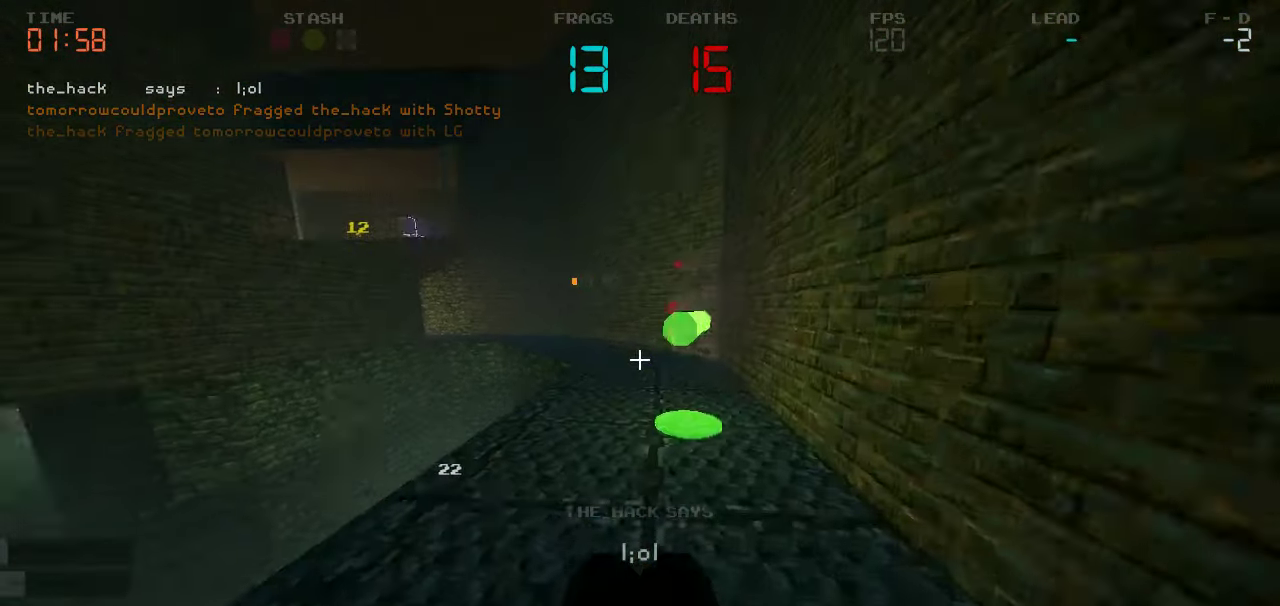
{"keys": ["d"], "events": [[417, "w", "up"]]}
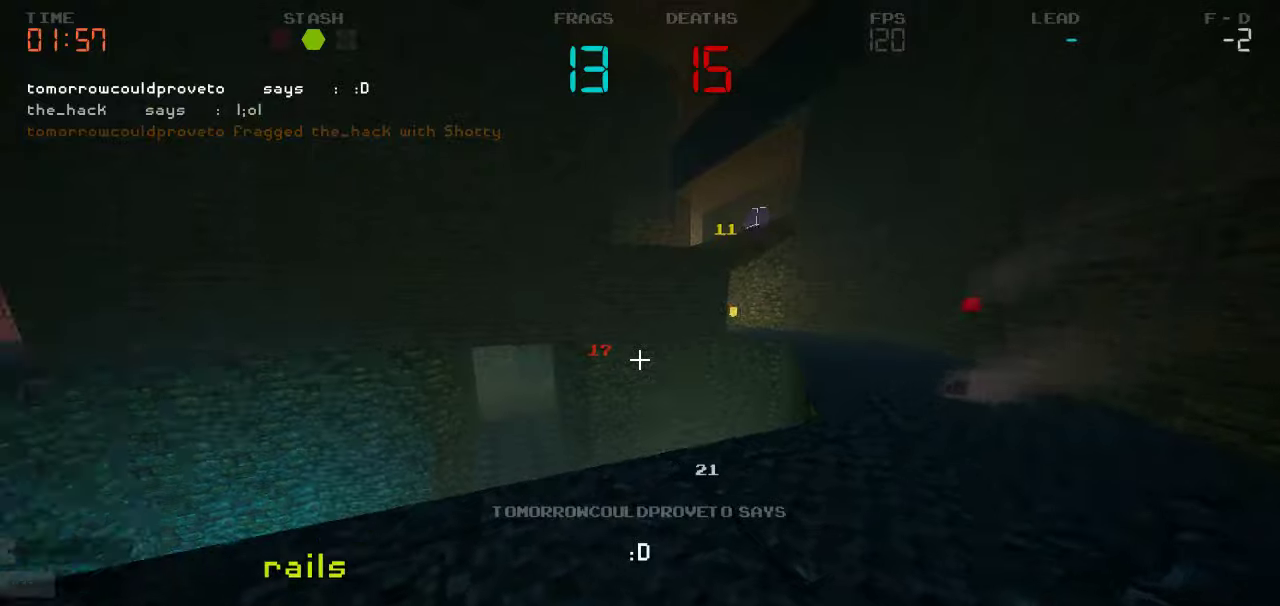
{"keys": ["a"], "events": [[467, "a", "down"], [467, "d", "up"]]}
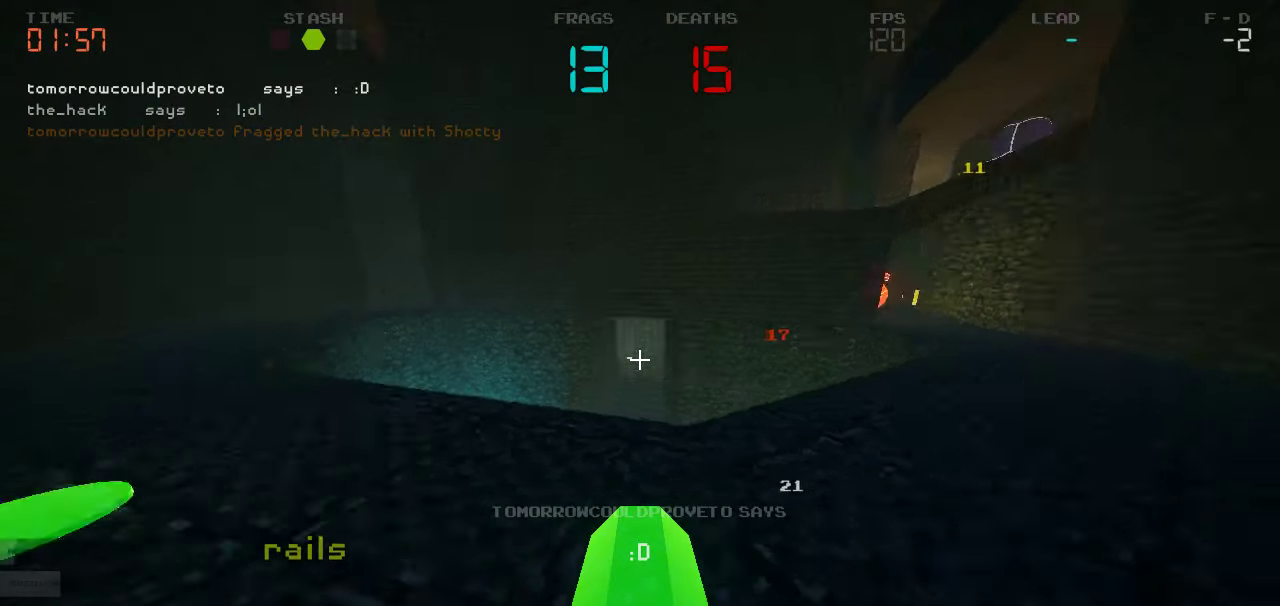
{"keys": ["d", "w"], "events": [[84, "w", "down"], [367, "a", "up"], [484, "d", "down"]]}
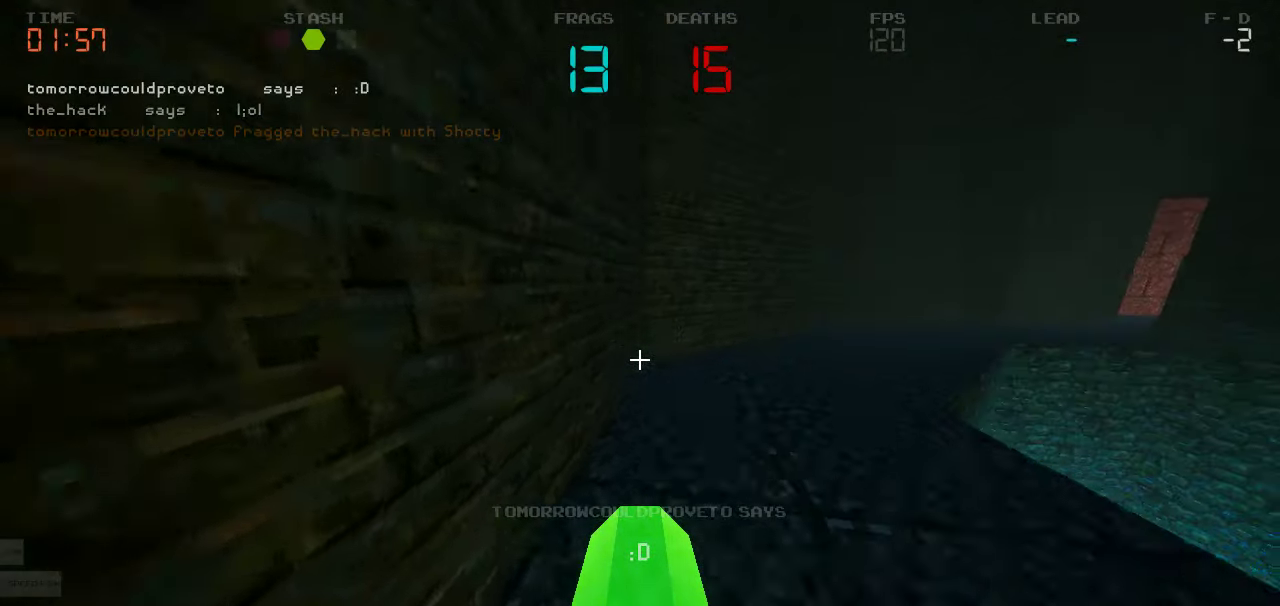
{"keys": ["a", "w"], "events": [[200, "d", "up"], [250, "a", "down"]]}
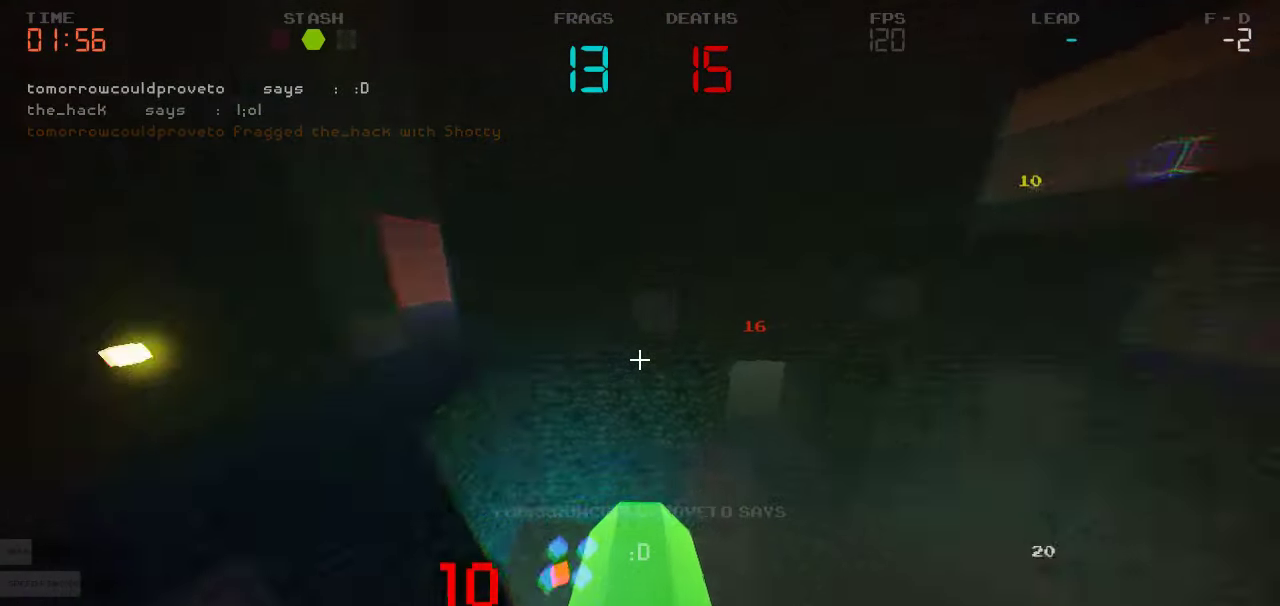
{"keys": ["a"], "events": [[300, "w", "up"]]}
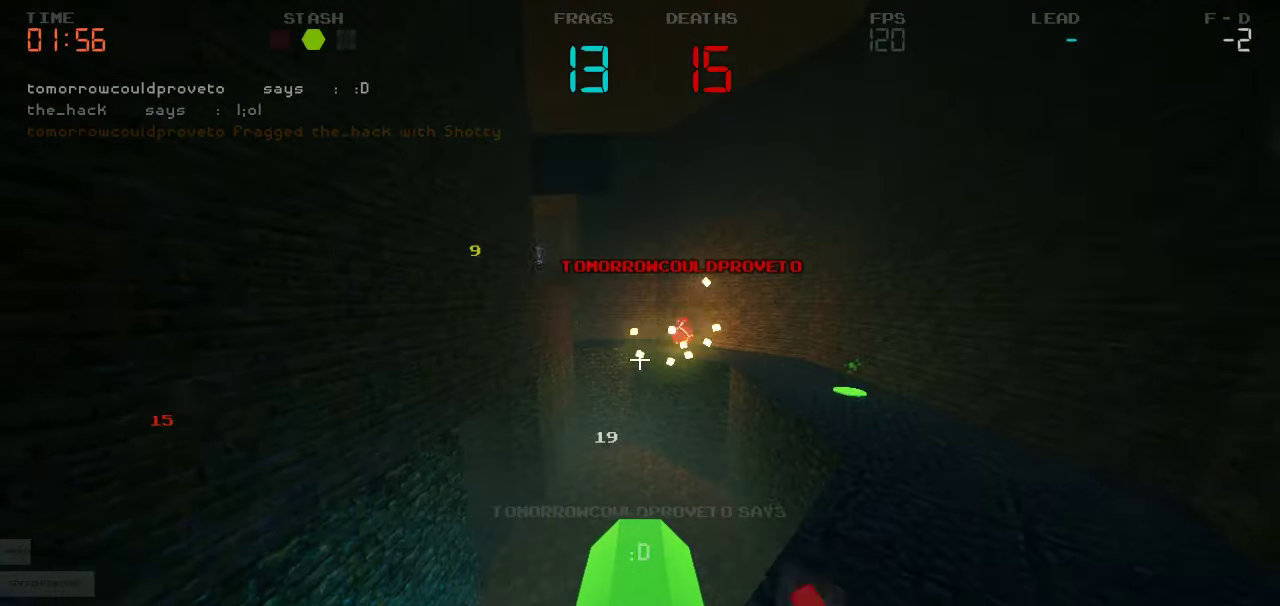
{"keys": ["a", "w"], "events": [[467, "w", "down"]]}
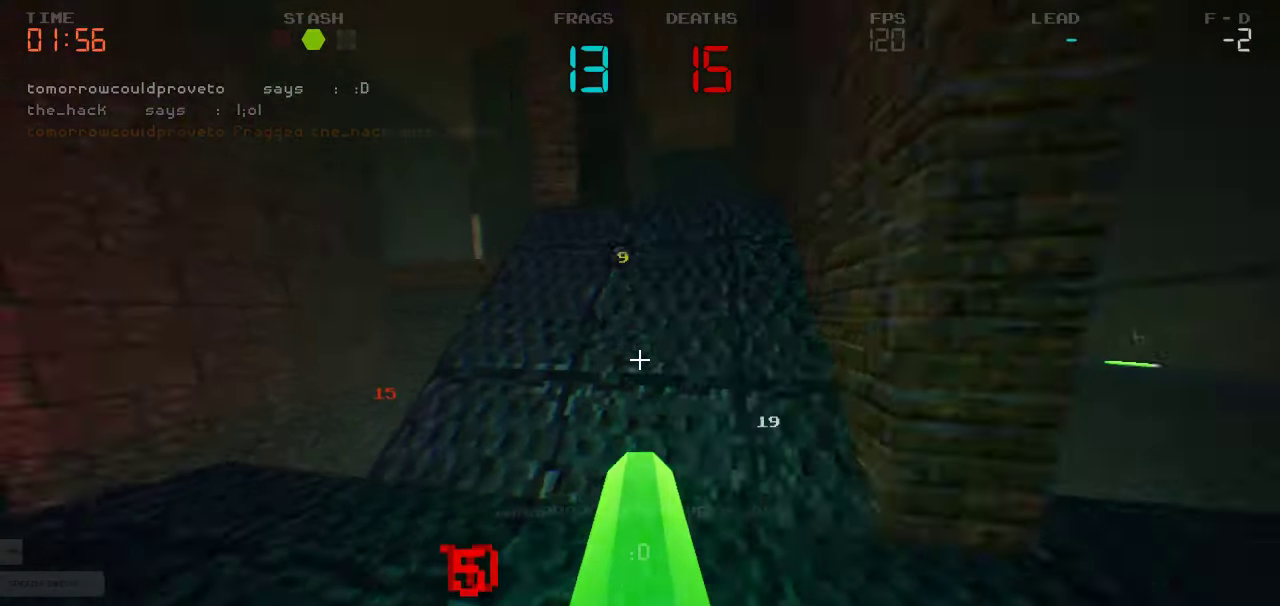
{"keys": ["a"], "events": [[317, "w", "up"]]}
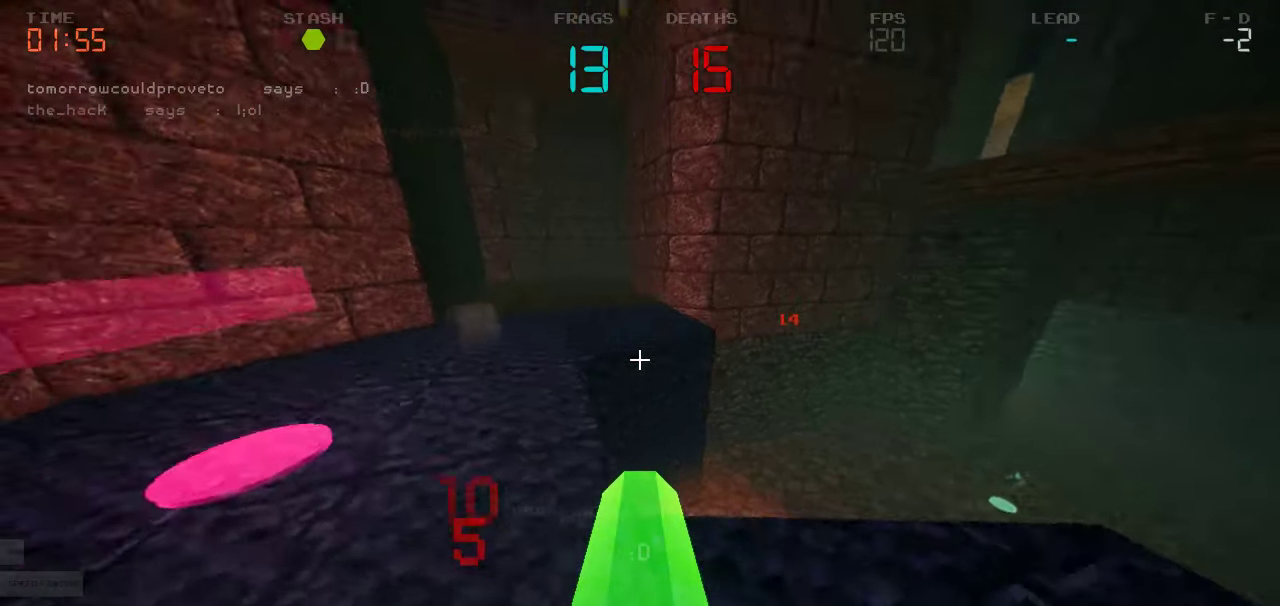
{"keys": ["d"], "events": [[17, "w", "down"], [150, "w", "up"], [284, "s", "down"], [367, "a", "up"], [384, "d", "down"], [434, "s", "up"]]}
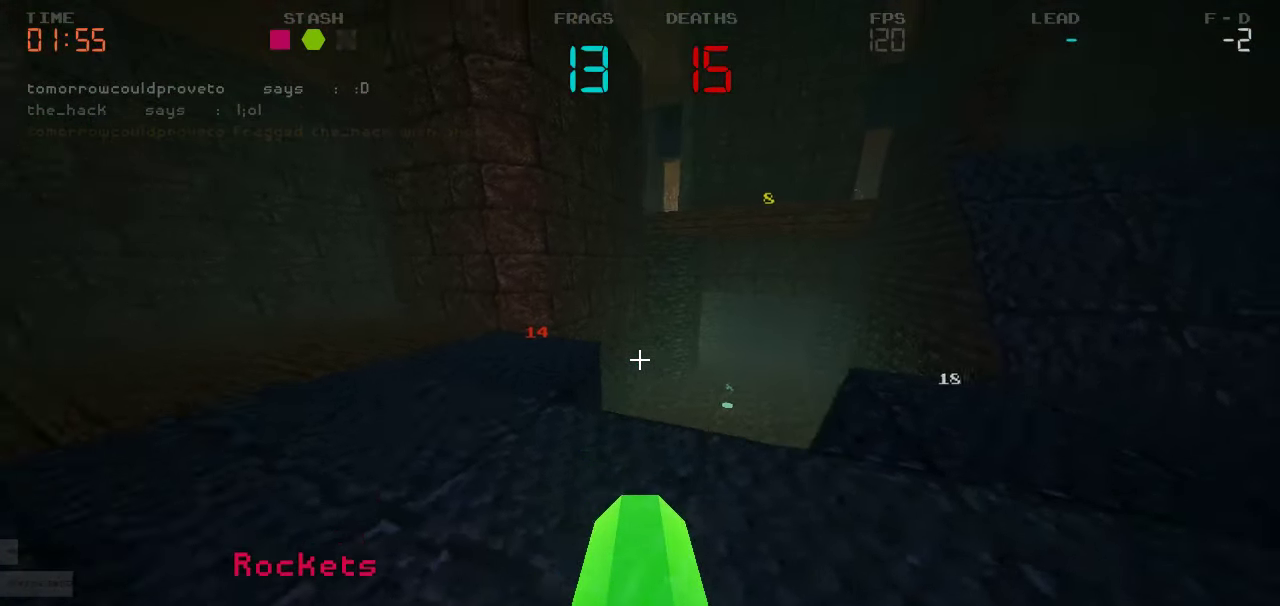
{"keys": ["w"]}
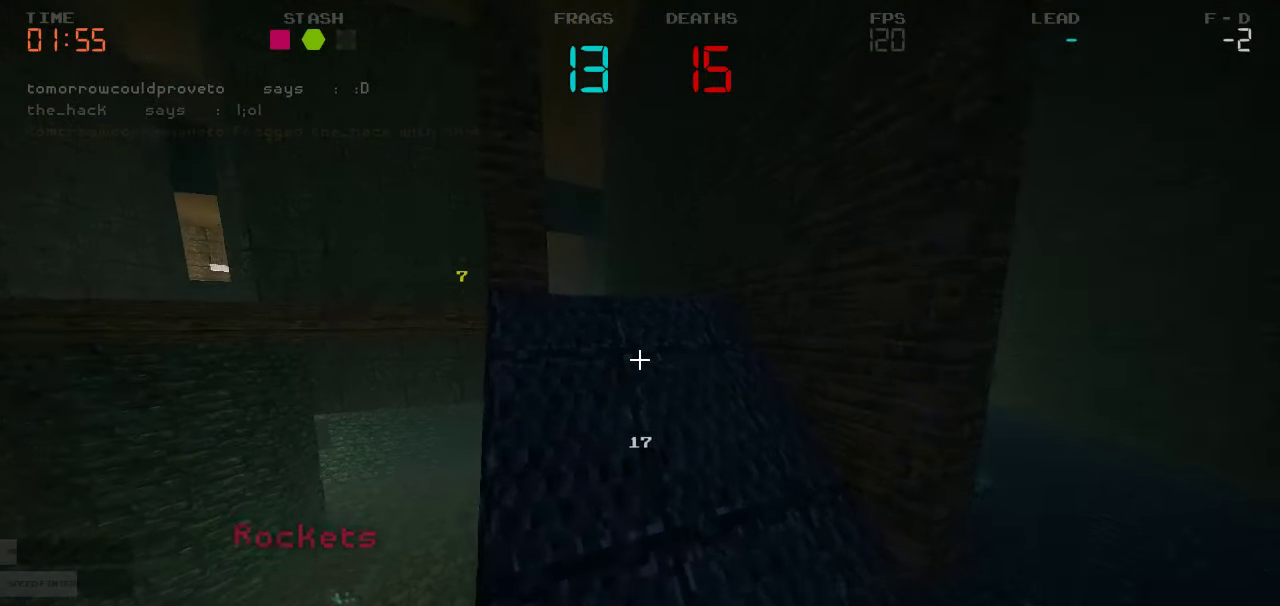
{"keys": ["a", "w"], "events": [[217, "a", "down"]]}
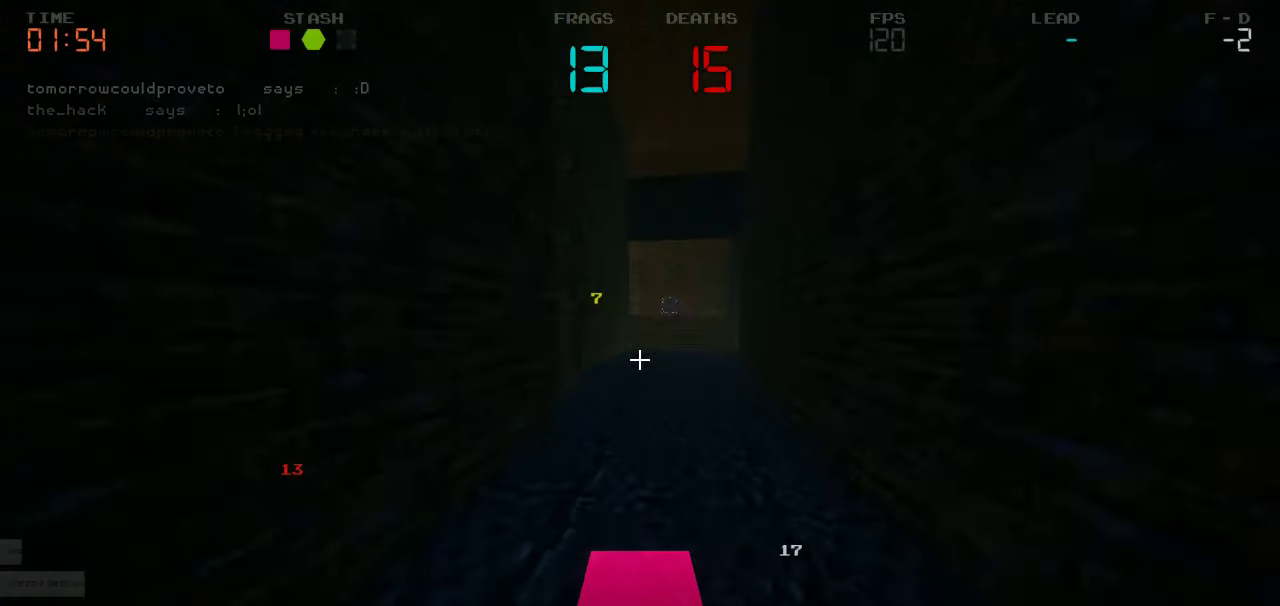
{"keys": ["d", "w"], "events": [[317, "a", "up"], [384, "d", "down"]]}
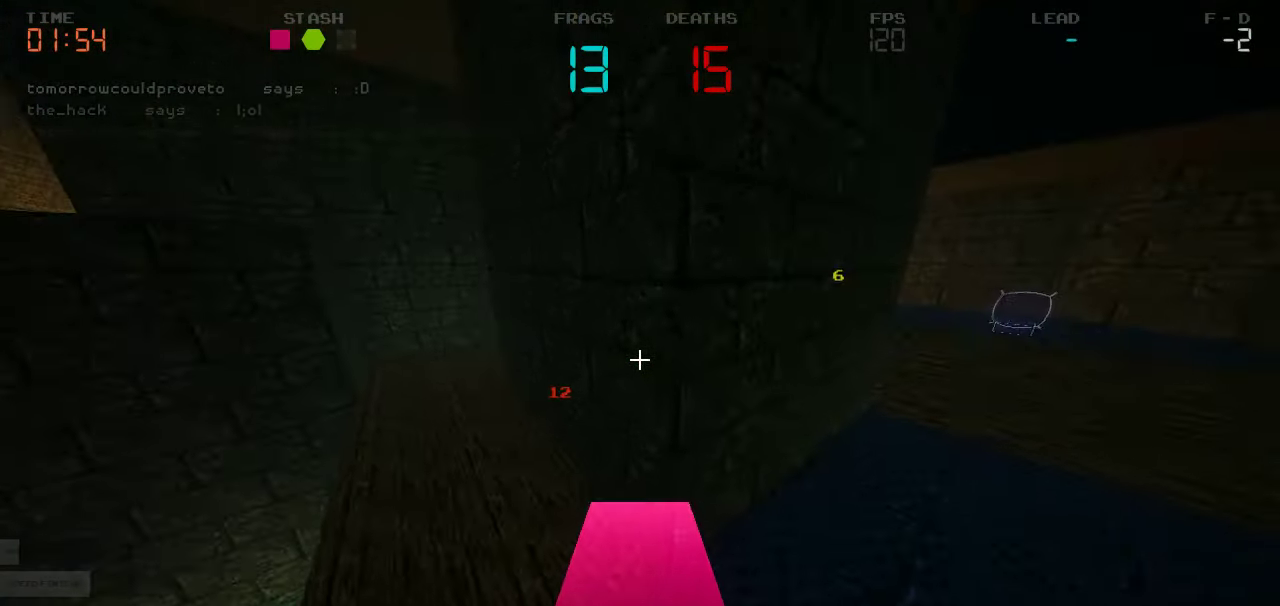
{"keys": ["d", "w"], "events": []}
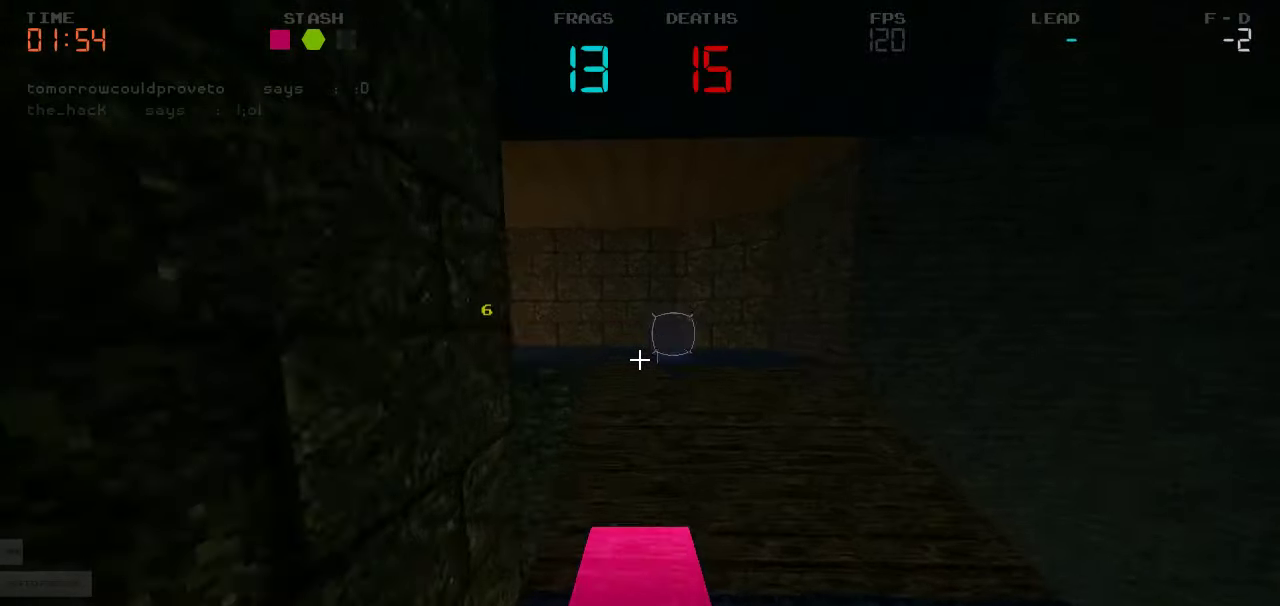
{"keys": ["w"], "events": [[83, "d", "up"]]}
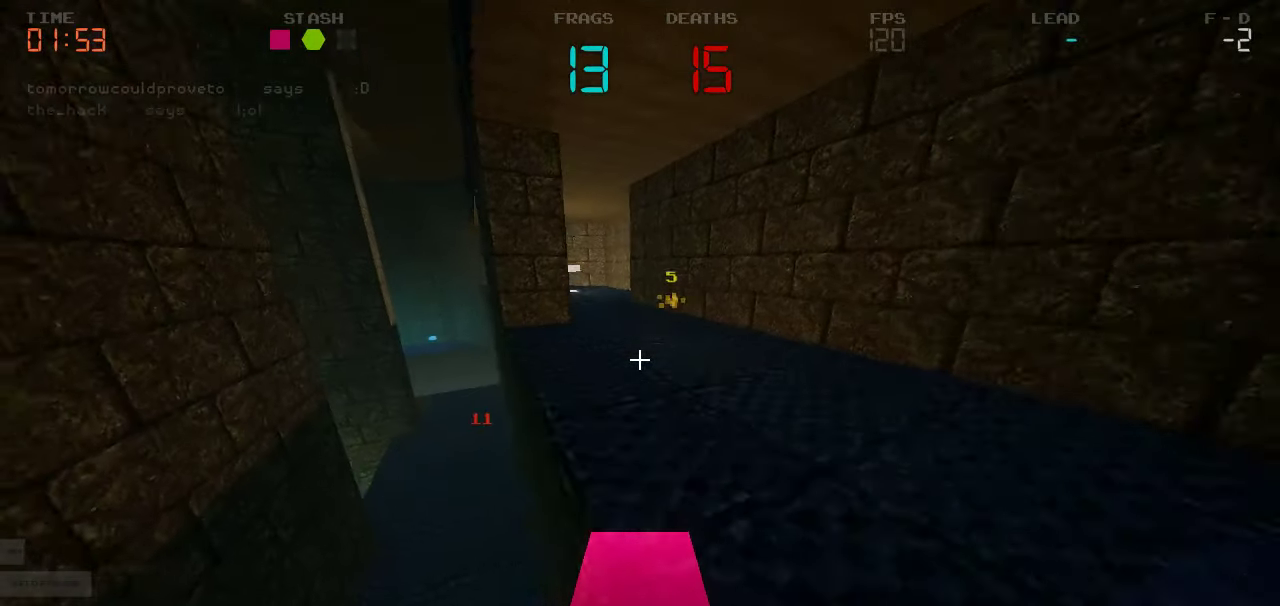
{"keys": ["w"], "events": []}
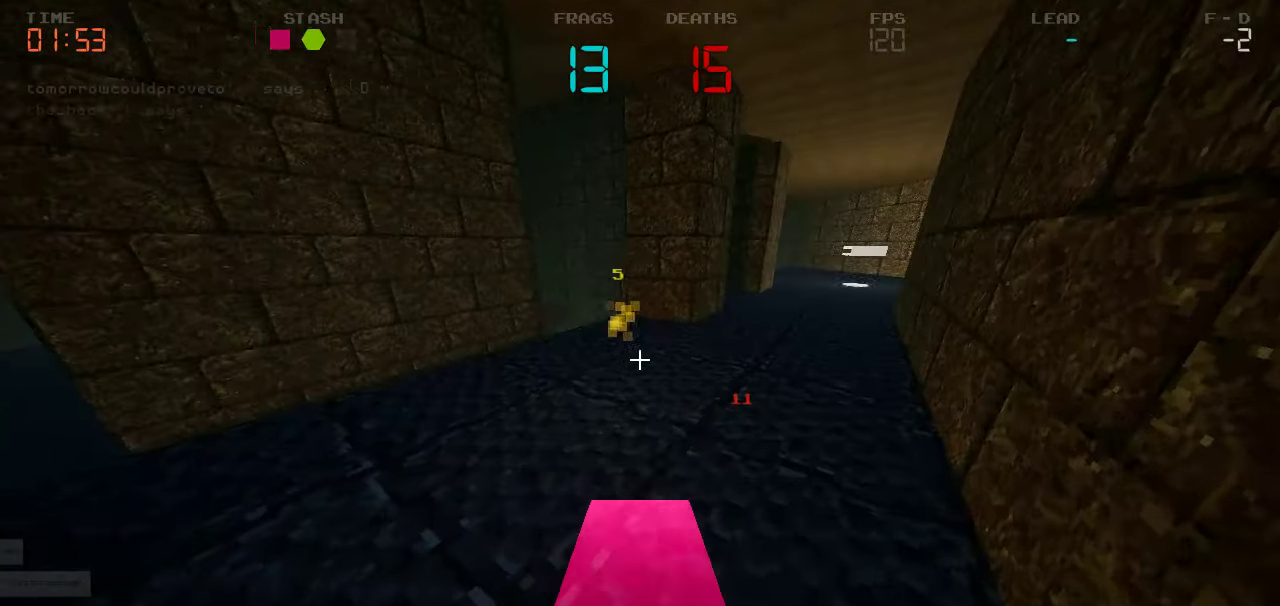
{"keys": ["d", "w"], "events": [[133, "d", "down"]]}
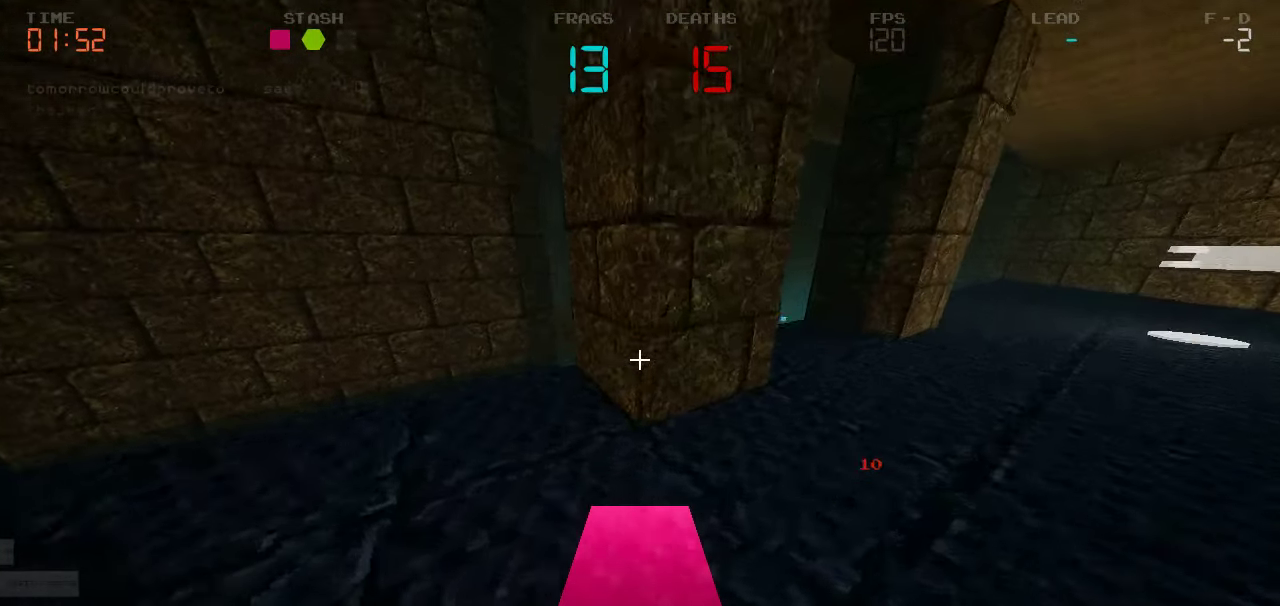
{"keys": ["d", "w"], "events": [[250, "w", "up"], [466, "w", "down"]]}
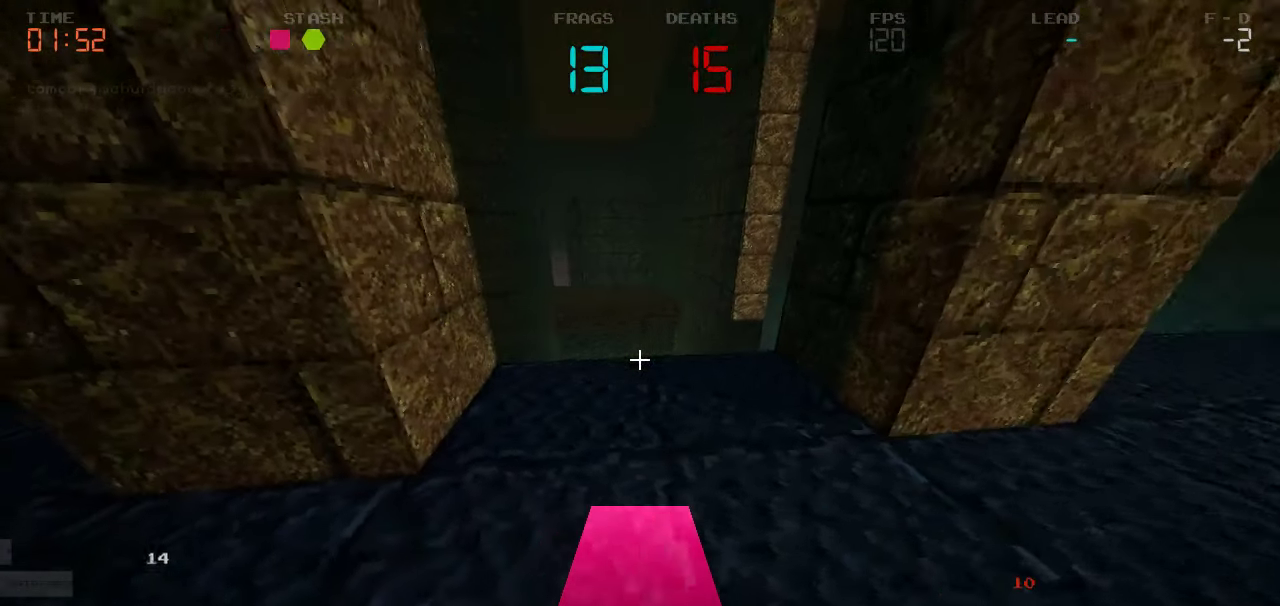
{"keys": ["s"], "events": [[16, "d", "up"], [66, "w", "up"], [400, "s", "down"]]}
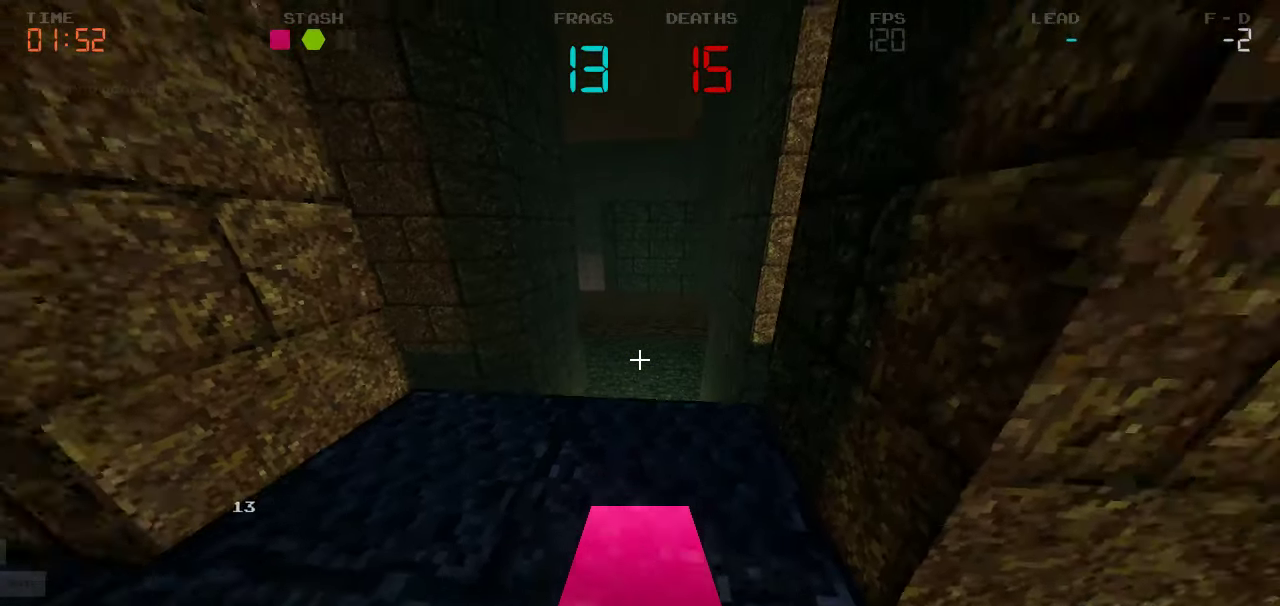
{"keys": [], "events": [[83, "s", "up"]]}
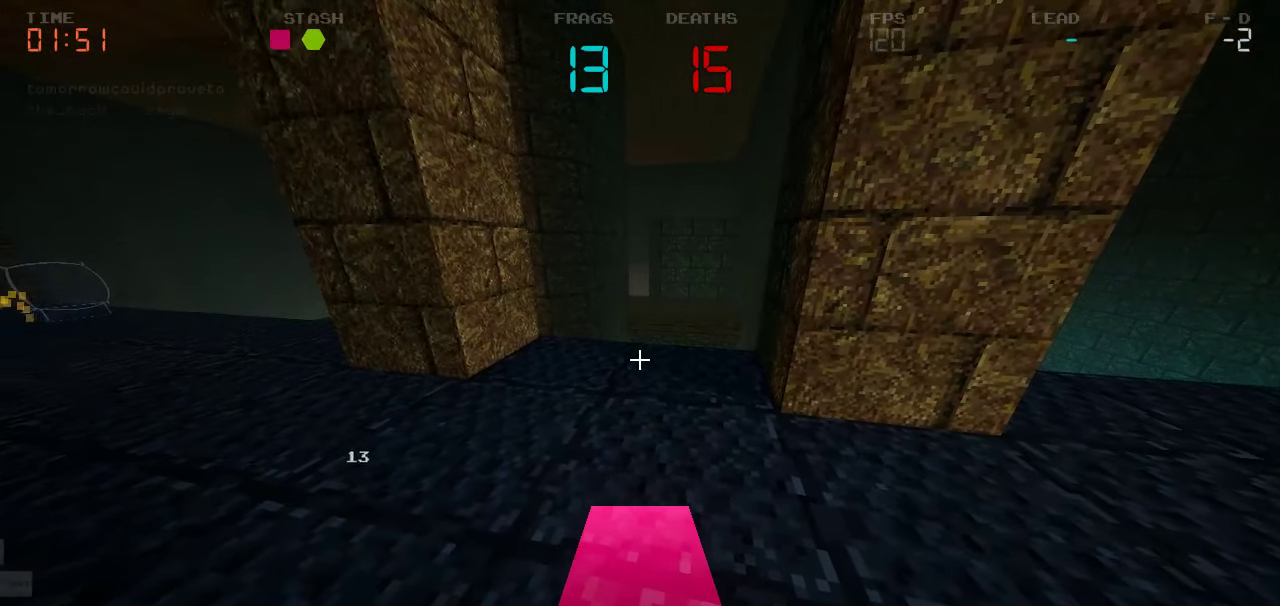
{"keys": [], "events": [[83, "d", "down"], [216, "d", "up"]]}
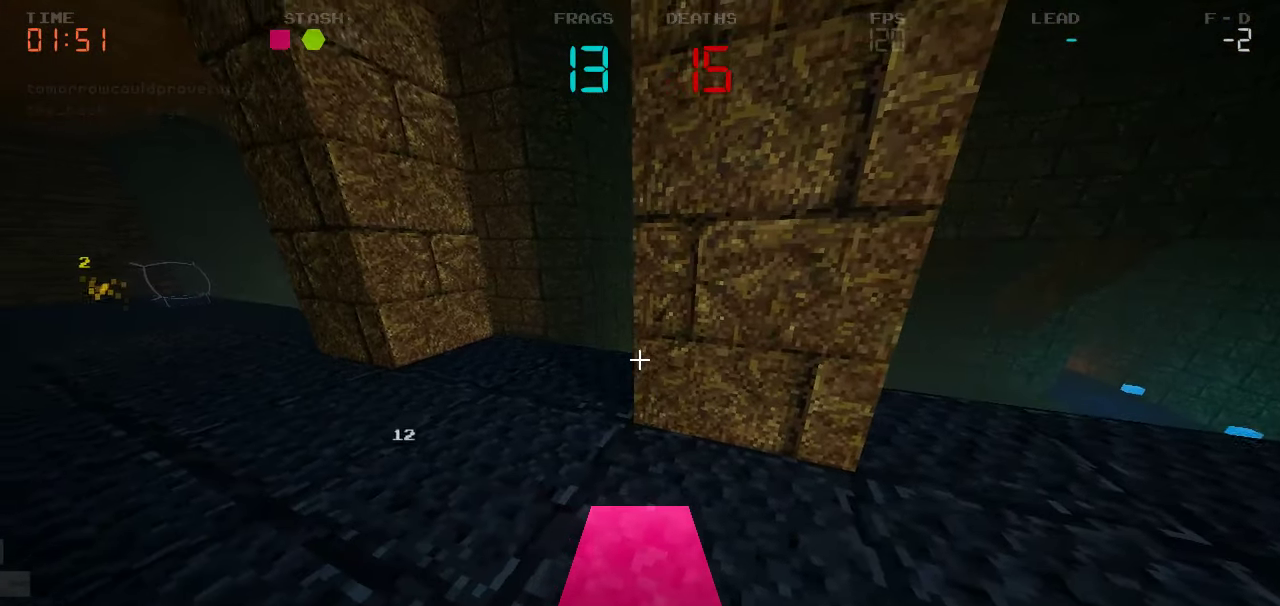
{"keys": ["a"], "events": [[50, "d", "down"], [183, "d", "up"], [500, "a", "down"]]}